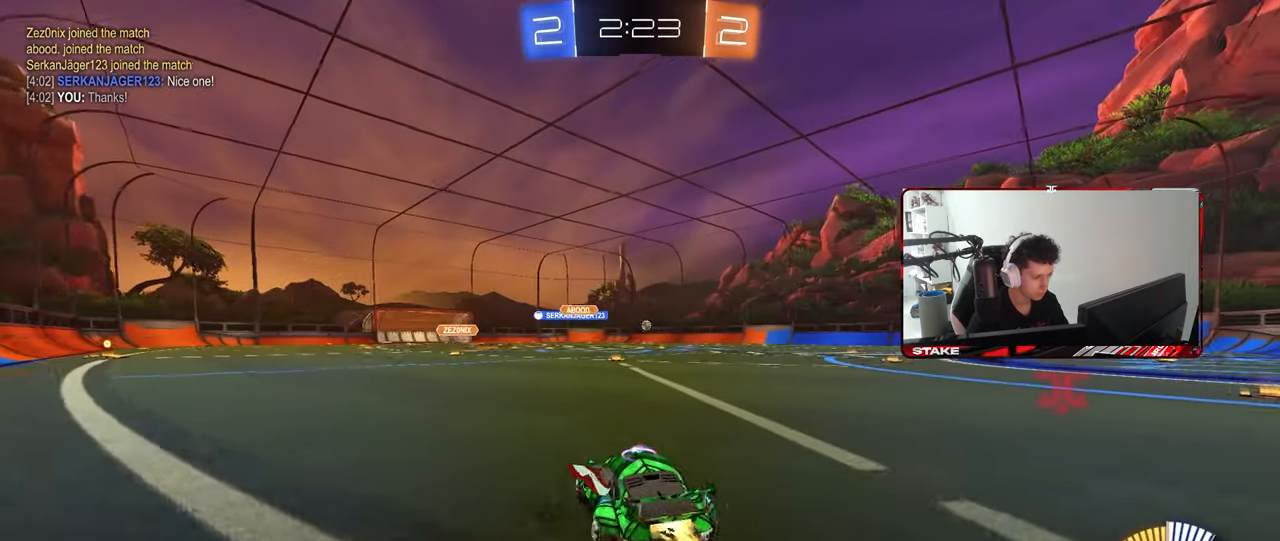
Gameplay with keyboard and mouse; each line is a JSON object with the keys and mouse buttons held at the frame after it. "events" lists presses ("down") and releases ("up") of "1", "2", "3", "4", "5", "a", "alt", "c", "caps_lock", "ctrl", "d", "e", "f", "g", "q", "r", "s", "shift", "space", "t", "tab", "v", "w", "x", "z", "mouse_left", "mouse_wheel" and "mouse_right" between this image and that frame as [ms after this image, input, new state], when the widget could be followed in between. "mouse_left", "mouse_wheel", "mouse_right" = the "left", "wheel", "right" buttons of the "mouse" list. No other keys are recorded. "wheel" means that the mouse wheel is clicked or scrolled. "mouse_move" is the direction in which the mouse moves at that frame (one of eight, or "still"), when it could be read.
{"keys": ["d", "s", "shift"], "mouse": ["left"], "mouse_move": "still", "events": [[117, "d", "up"], [117, "mouse_right", "down"], [167, "shift", "down"], [217, "d", "down"], [217, "mouse_right", "up"], [267, "mouse_right", "down"], [317, "s", "down"], [317, "w", "up"], [400, "mouse_right", "up"]]}
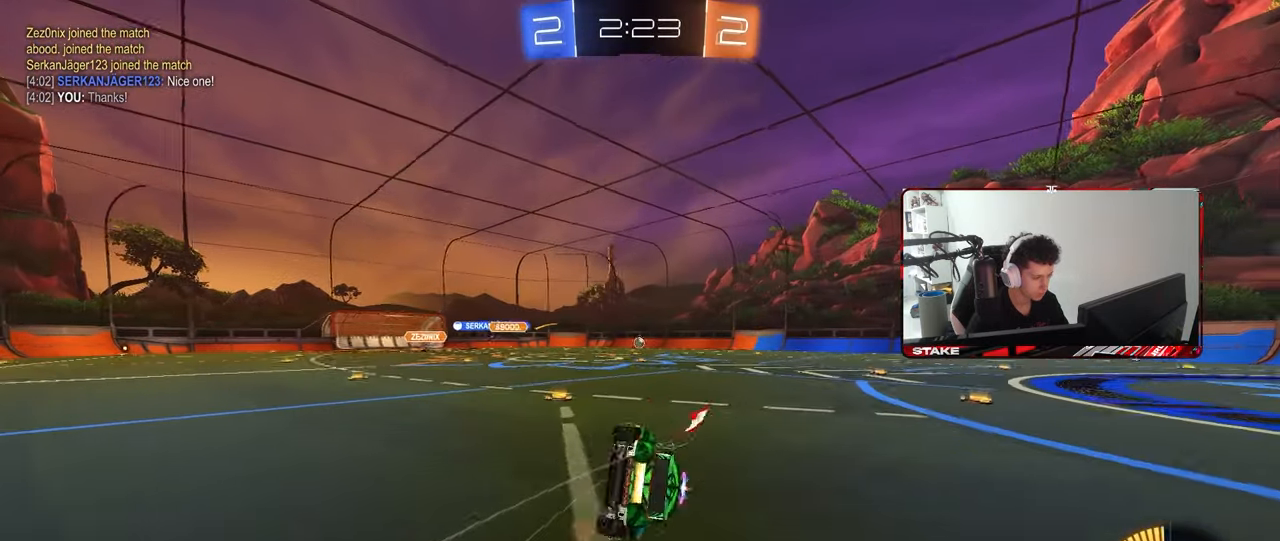
{"keys": ["d", "s", "shift"], "mouse": [], "mouse_move": "still", "events": [[133, "s", "up"], [283, "mouse_left", "up"], [283, "s", "down"]]}
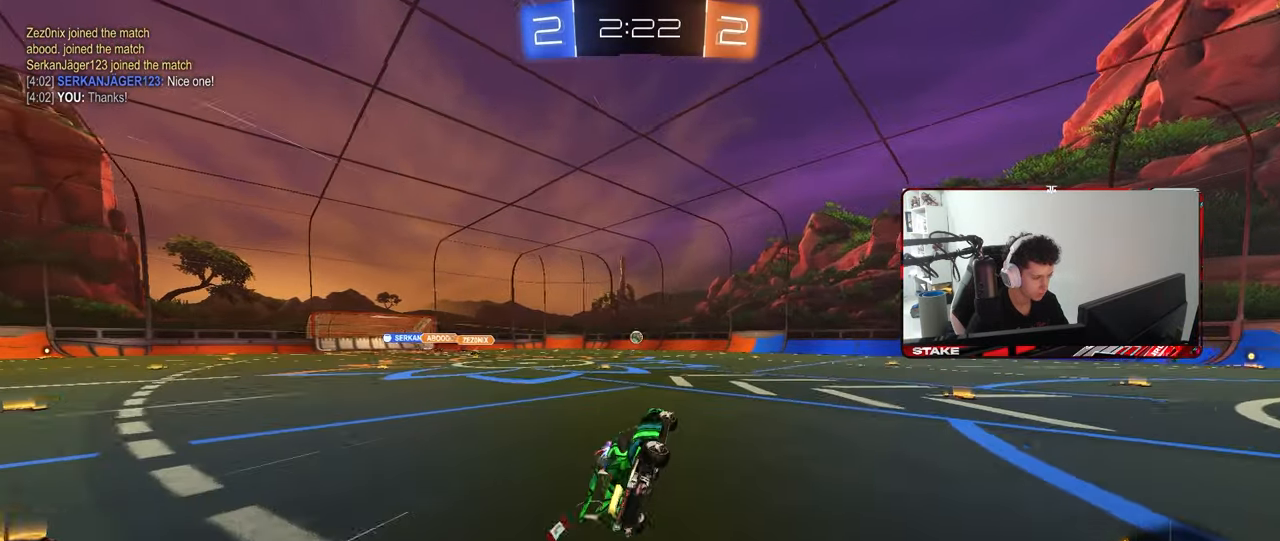
{"keys": ["d", "s"], "mouse": [], "mouse_move": "still", "events": [[67, "s", "up"], [67, "shift", "up"], [100, "d", "up"], [333, "w", "down"], [383, "d", "down"], [433, "s", "down"], [433, "w", "up"]]}
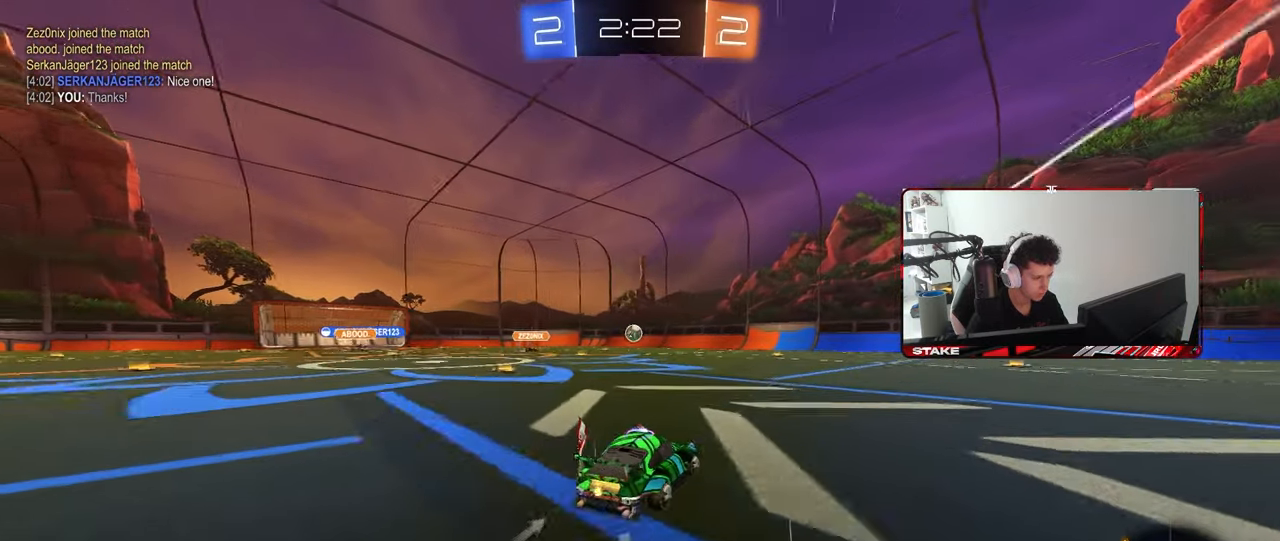
{"keys": ["w"], "mouse": [], "mouse_move": "still", "events": [[267, "s", "up"], [350, "w", "down"], [500, "d", "up"]]}
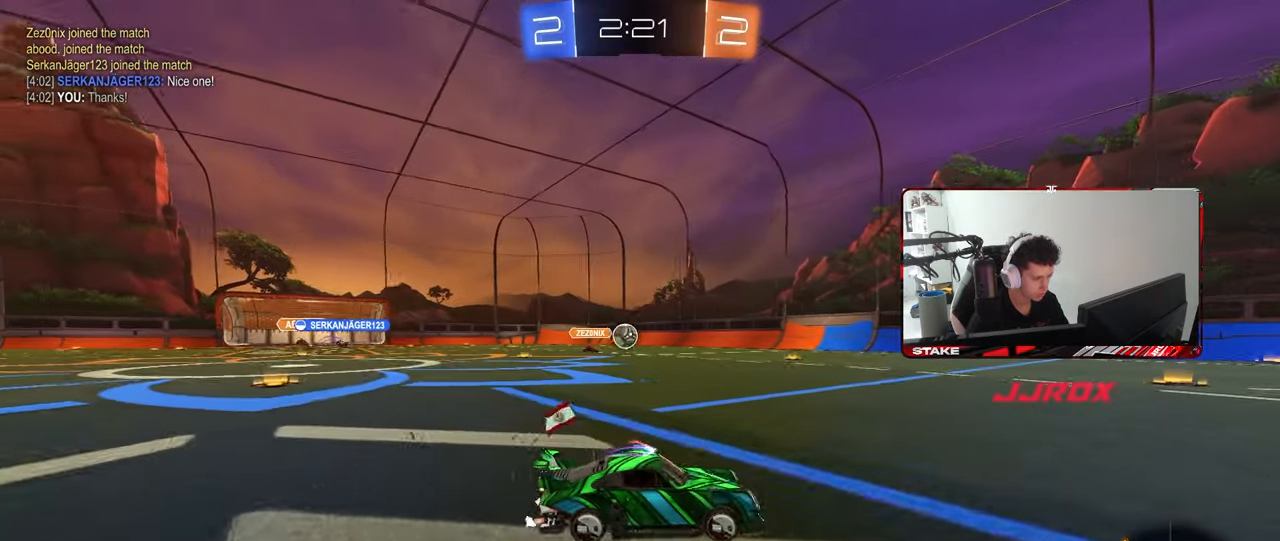
{"keys": ["a", "w"], "mouse": [], "mouse_move": "still", "events": [[83, "a", "down"], [83, "w", "up"], [467, "w", "down"]]}
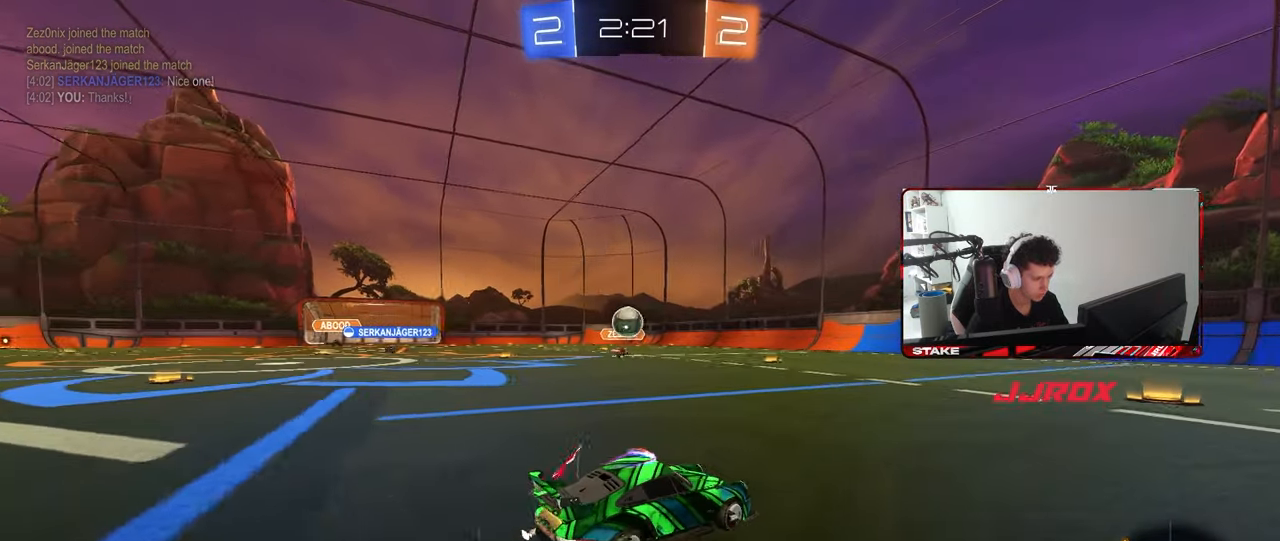
{"keys": ["d", "shift", "w"], "mouse": [], "mouse_move": "still", "events": [[17, "mouse_left", "down"], [67, "a", "up"], [67, "d", "down"], [433, "mouse_left", "up"], [483, "shift", "down"]]}
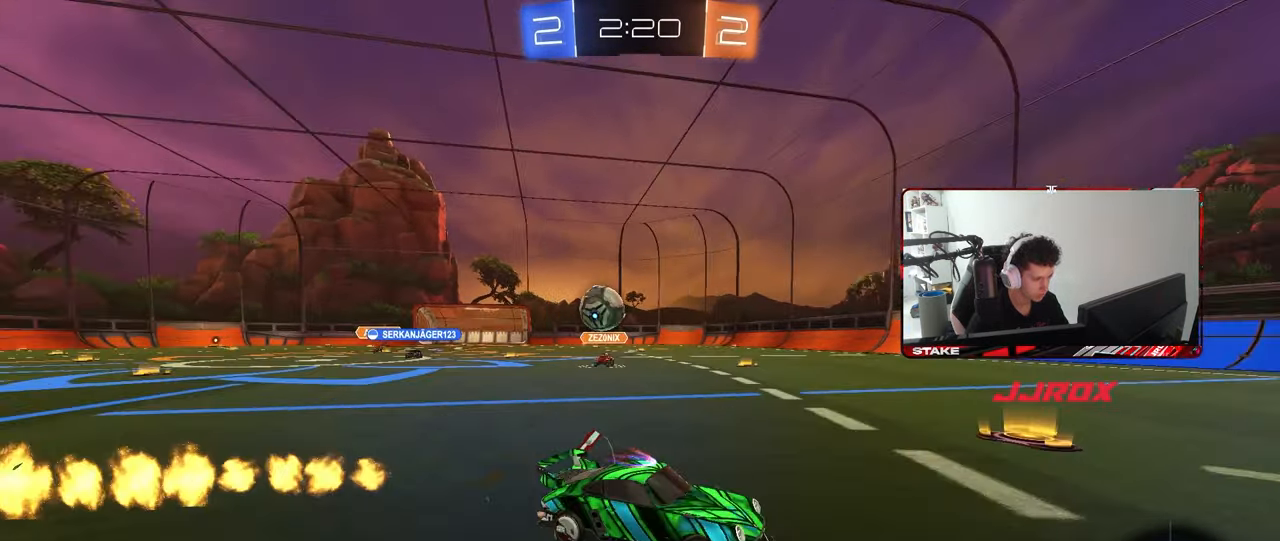
{"keys": ["d", "w"], "mouse": [], "mouse_move": "still", "events": [[83, "shift", "up"], [217, "d", "up"], [217, "mouse_left", "down"], [317, "d", "down"], [500, "mouse_left", "up"]]}
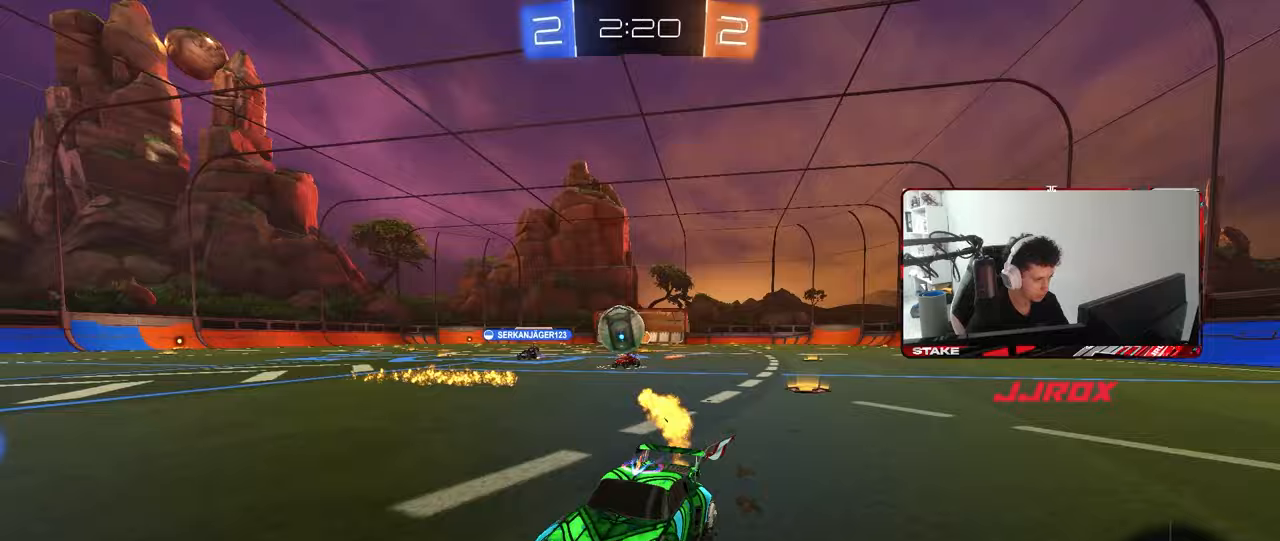
{"keys": ["d", "w"], "mouse": [], "mouse_move": "still", "events": [[50, "d", "up"], [133, "d", "down"], [333, "d", "up"], [417, "d", "down"]]}
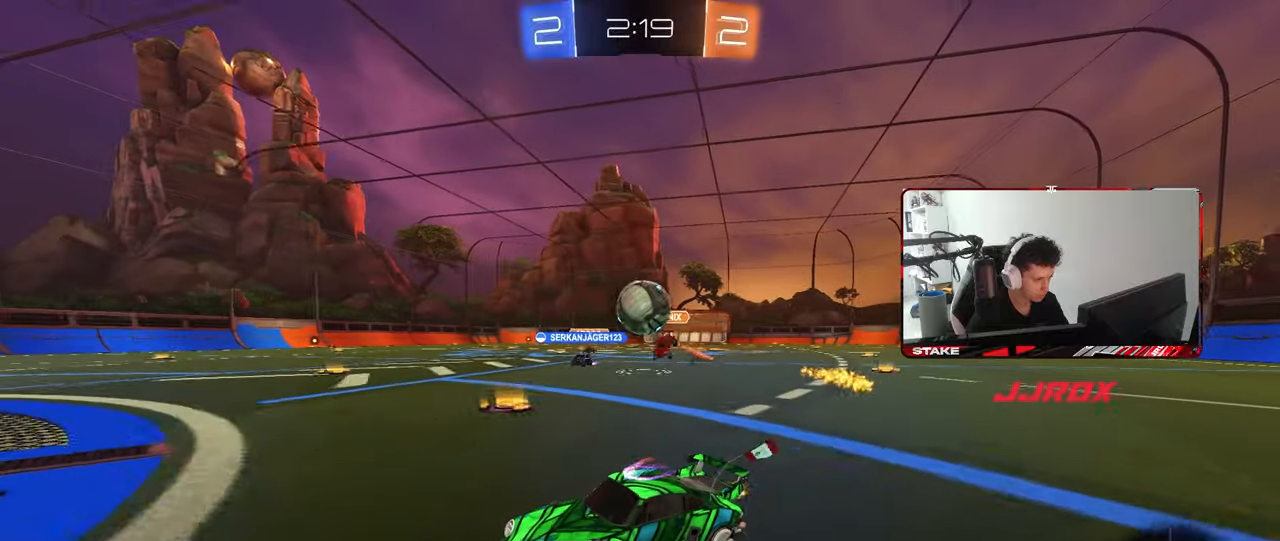
{"keys": ["d", "s"], "mouse": ["right"], "mouse_move": "still", "events": [[17, "d", "up"], [17, "w", "up"], [150, "d", "down"], [200, "mouse_right", "down"], [250, "s", "down"], [333, "a", "down"], [433, "a", "up"]]}
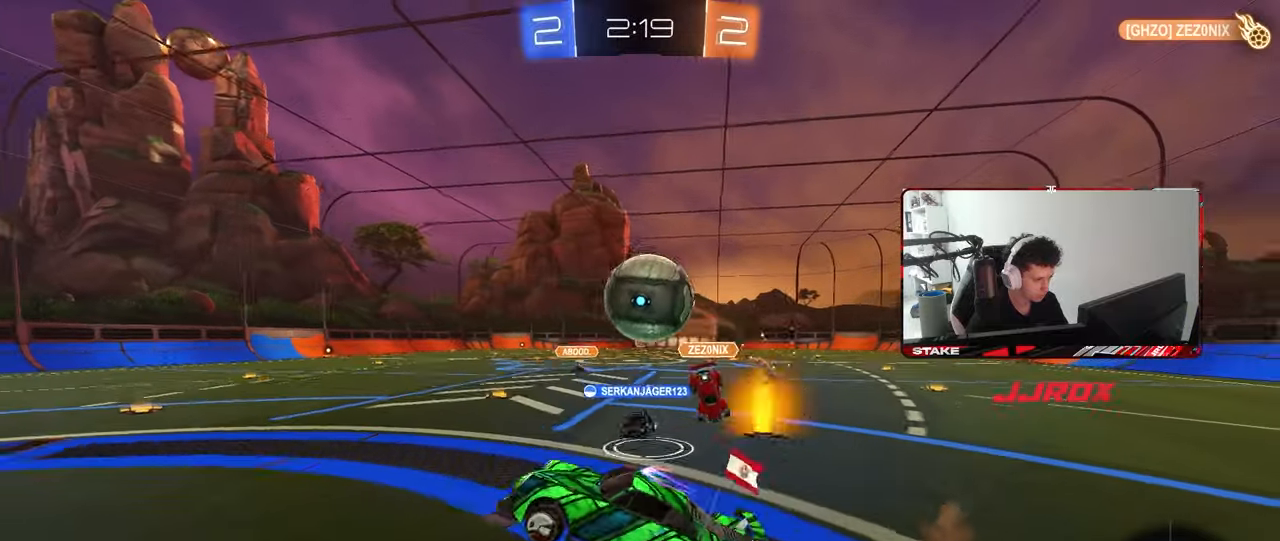
{"keys": ["d", "s", "shift"], "mouse": ["left", "right"], "mouse_move": "down", "events": [[33, "mouse_right", "up"], [67, "s", "up"], [267, "d", "up"], [267, "w", "down"], [317, "d", "down"], [400, "shift", "down"], [450, "mouse_left", "down"], [450, "mouse_right", "down"], [500, "s", "down"], [500, "w", "up"]]}
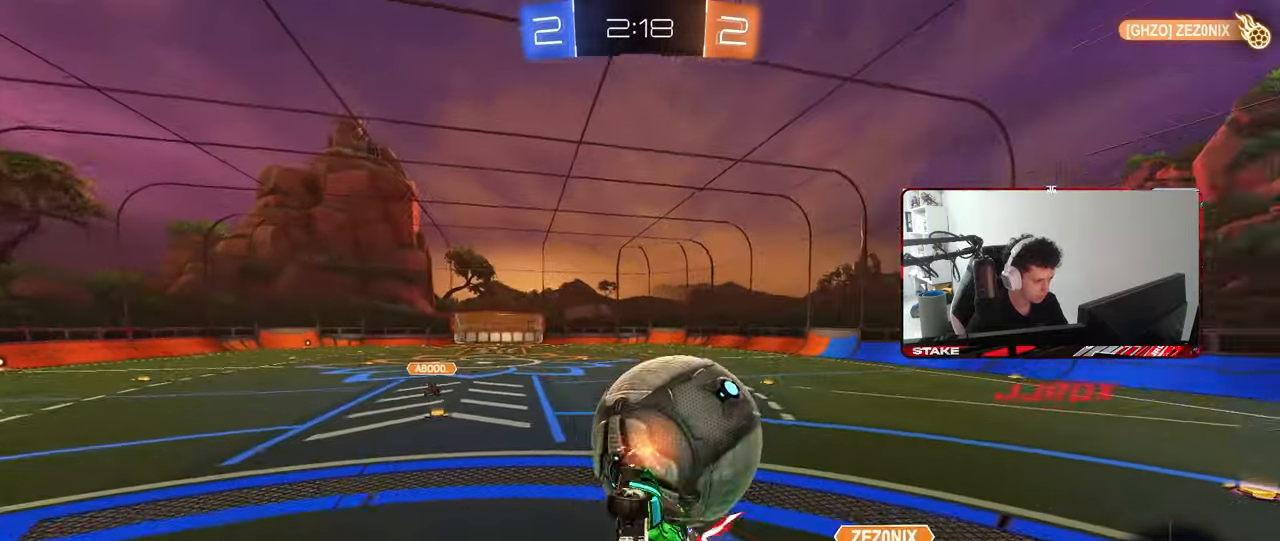
{"keys": ["d", "s", "shift"], "mouse": ["left"], "mouse_move": "still", "events": [[183, "mouse_right", "up"], [333, "s", "up"], [467, "s", "down"]]}
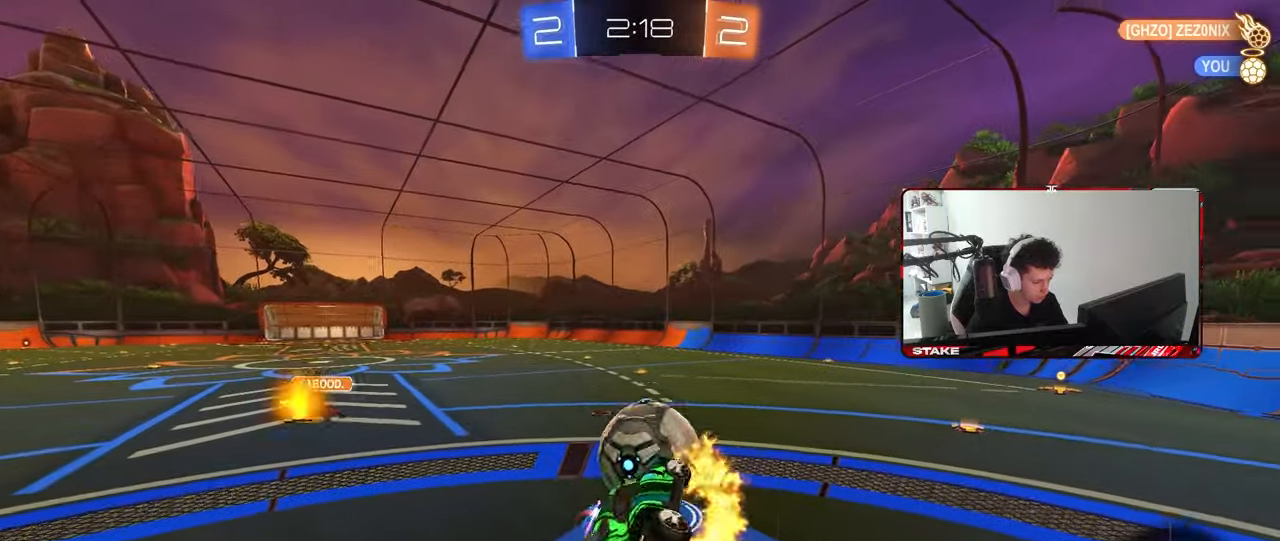
{"keys": ["a", "s"], "mouse": ["left"], "mouse_move": "still", "events": [[67, "shift", "up"], [350, "a", "down"], [350, "d", "up"]]}
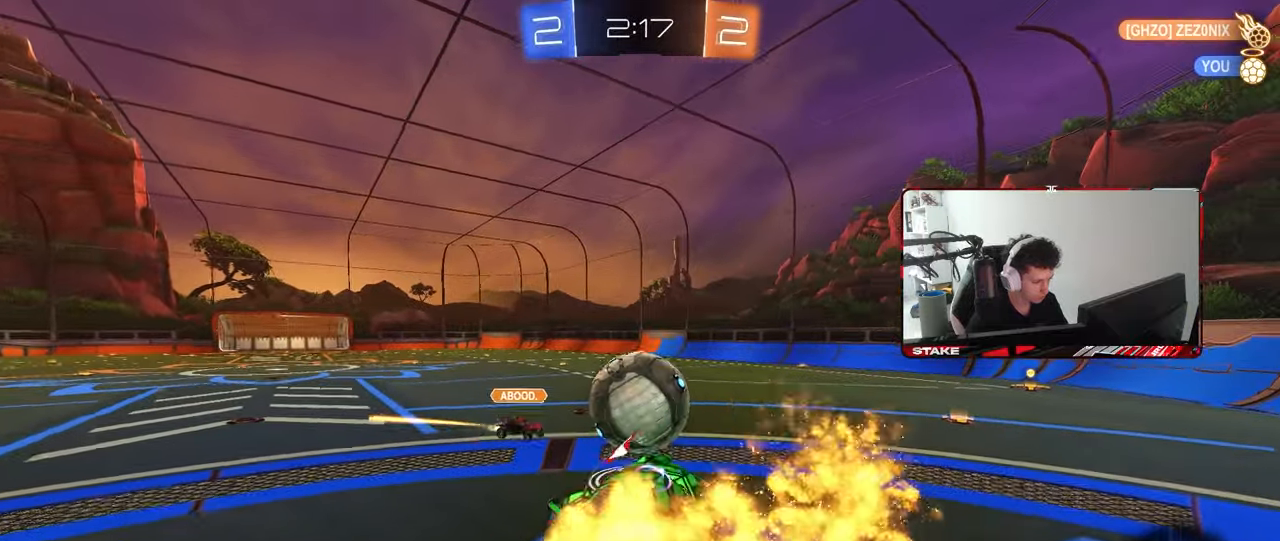
{"keys": ["d"], "mouse": ["left"], "mouse_move": "still", "events": [[67, "a", "up"], [67, "s", "up"], [267, "a", "down"], [267, "w", "down"], [400, "a", "up"], [400, "d", "down"], [500, "w", "up"]]}
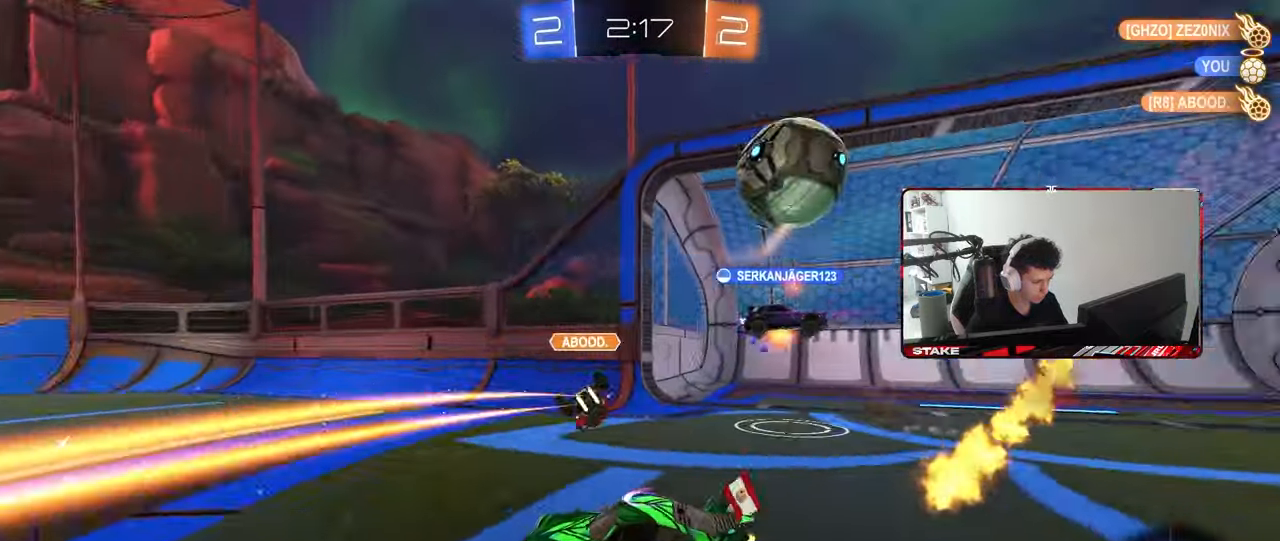
{"keys": ["d", "w"], "mouse": [], "mouse_move": "still", "events": [[50, "mouse_left", "up"], [233, "d", "up"], [283, "a", "down"], [283, "w", "down"], [317, "a", "up"], [367, "d", "down"]]}
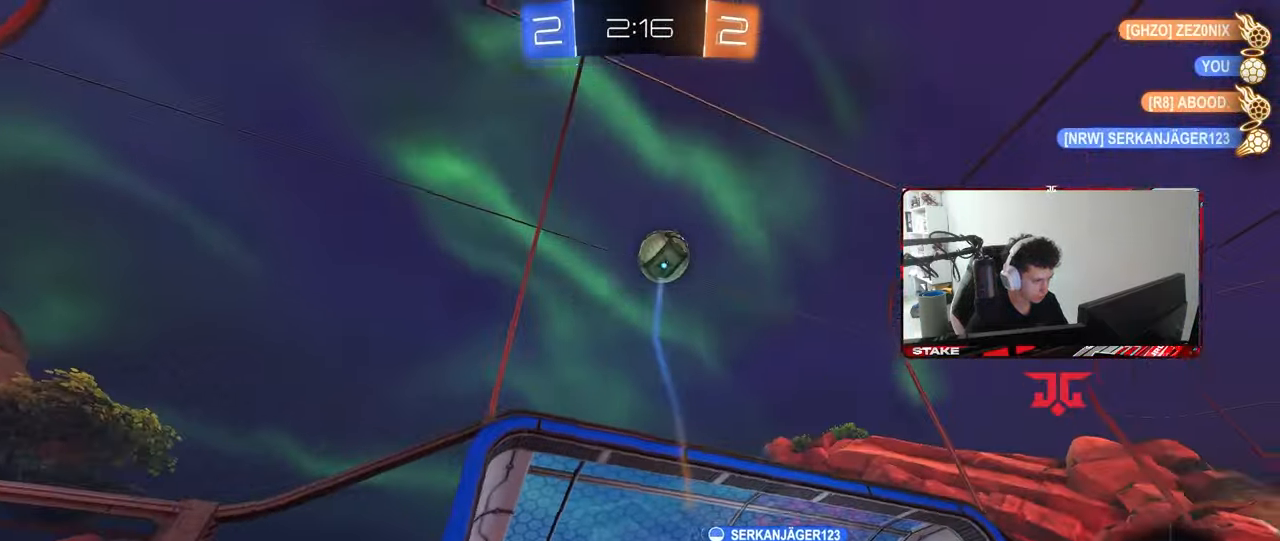
{"keys": ["w"], "mouse": ["left"], "mouse_move": "still", "events": [[67, "shift", "down"], [117, "d", "up"], [117, "shift", "up"], [150, "space", "down"], [200, "a", "down"], [300, "space", "up"], [383, "mouse_left", "down"], [483, "a", "up"]]}
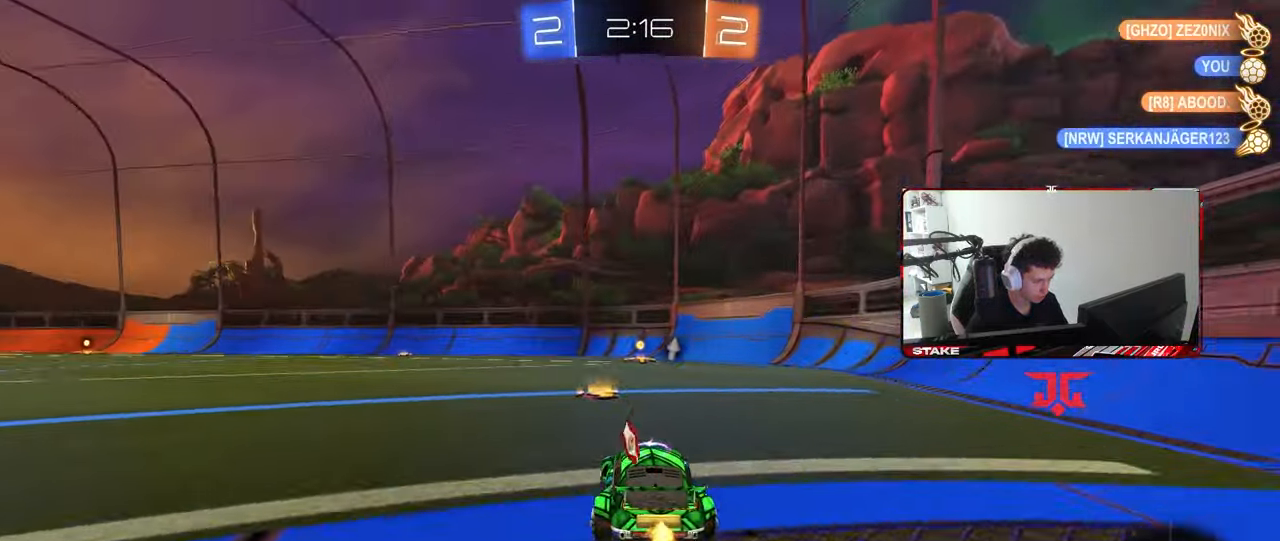
{"keys": ["space", "w"], "mouse": ["left"], "mouse_move": "still", "events": [[500, "space", "down"]]}
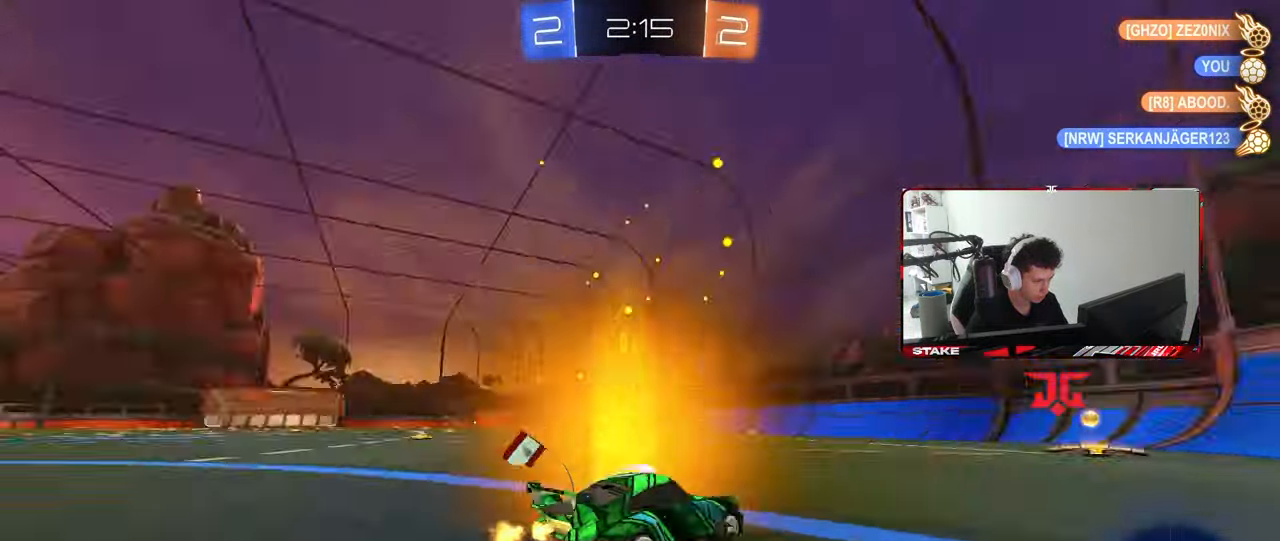
{"keys": ["d", "shift", "w"], "mouse": ["left"], "mouse_move": "still", "events": [[133, "space", "up"], [467, "d", "down"], [467, "shift", "down"]]}
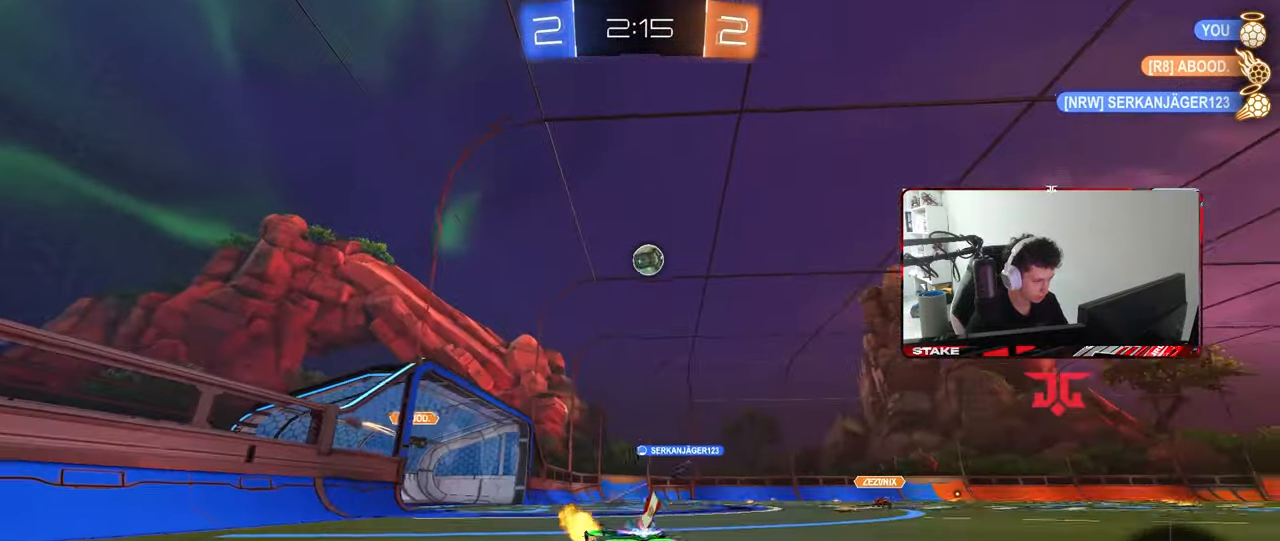
{"keys": ["d", "w"], "mouse": ["left"], "mouse_move": "still", "events": [[17, "mouse_left", "up"], [150, "shift", "up"], [200, "mouse_left", "down"]]}
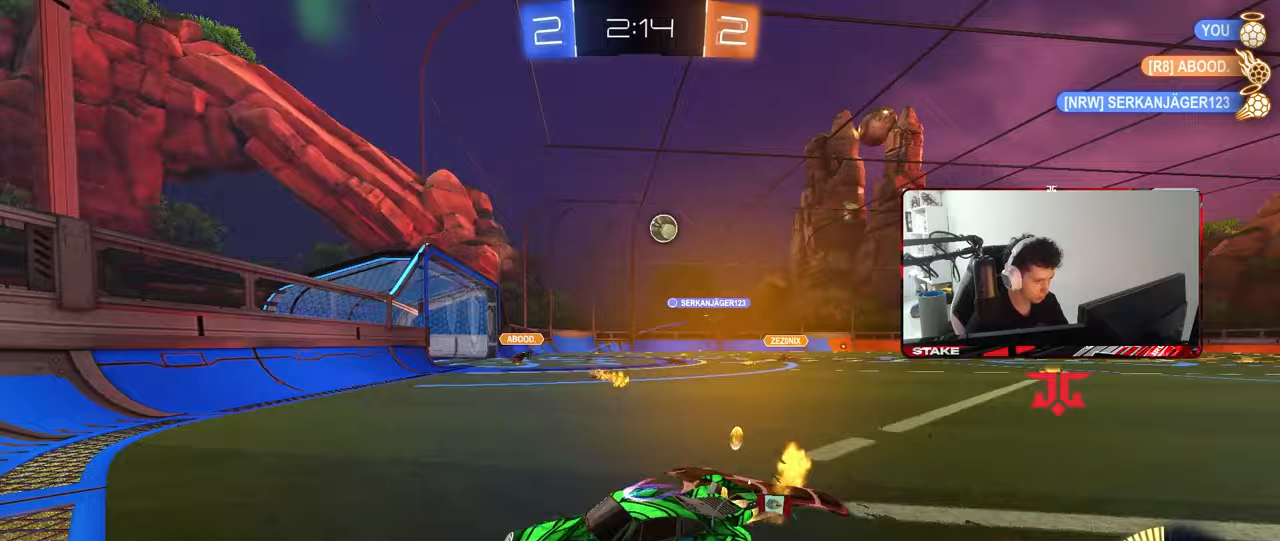
{"keys": ["d", "w"], "mouse": ["left"], "mouse_move": "still", "events": [[217, "shift", "down"], [267, "mouse_left", "up"], [317, "shift", "up"], [450, "mouse_left", "down"]]}
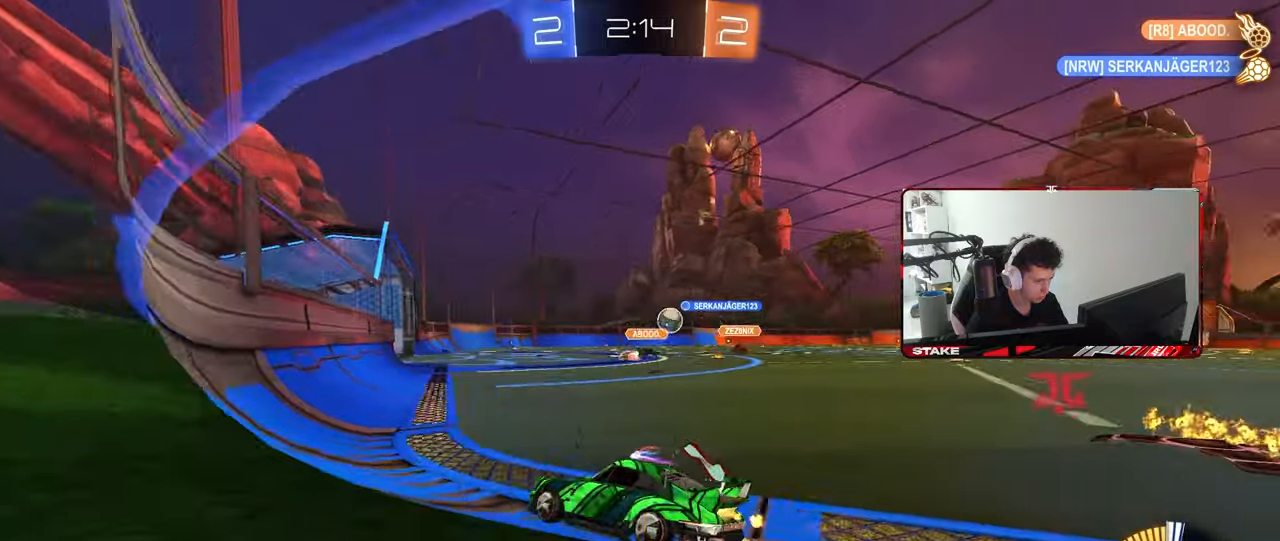
{"keys": ["a", "w"], "mouse": [], "mouse_move": "still", "events": [[183, "mouse_left", "up"], [283, "shift", "down"], [333, "shift", "up"], [367, "d", "up"], [417, "a", "down"]]}
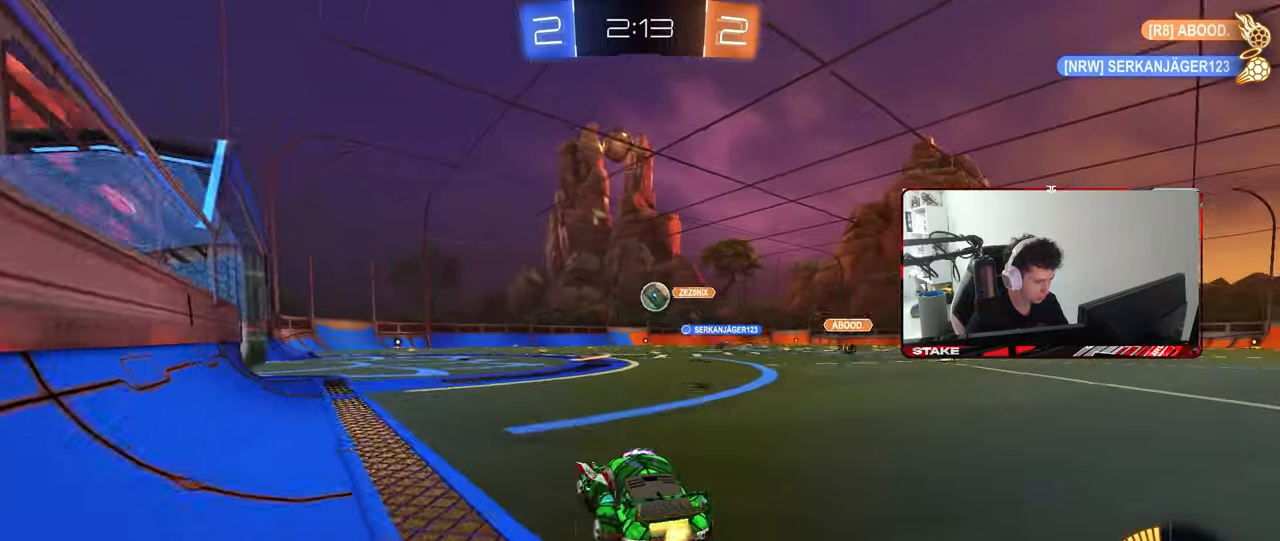
{"keys": ["d", "s"], "mouse": ["right"], "mouse_move": "down-left", "events": [[67, "a", "up"], [150, "w", "up"], [200, "s", "down"], [250, "a", "down"], [300, "a", "up"], [300, "d", "down"], [333, "s", "up"], [433, "mouse_right", "down"], [483, "s", "down"]]}
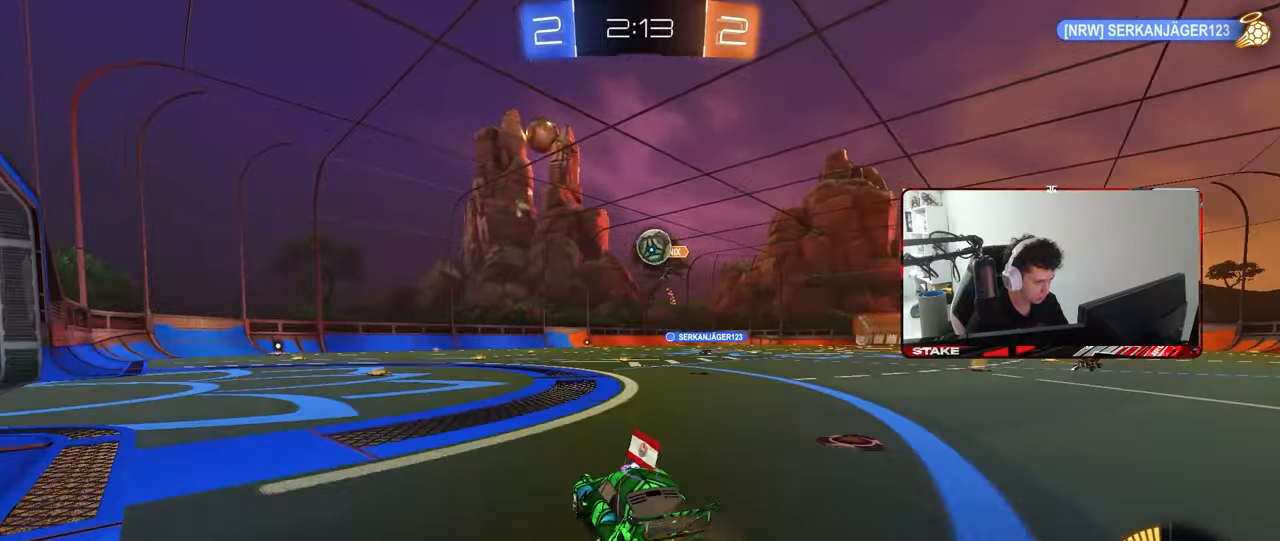
{"keys": ["a", "w"], "mouse": ["left"], "mouse_move": "still", "events": [[67, "a", "down"], [117, "d", "up"], [167, "a", "up"], [167, "mouse_left", "down"], [167, "s", "up"], [267, "d", "down"], [267, "s", "down"], [317, "a", "down"], [317, "d", "up"], [350, "shift", "down"], [400, "mouse_right", "up"], [400, "s", "up"], [450, "shift", "up"], [500, "w", "down"]]}
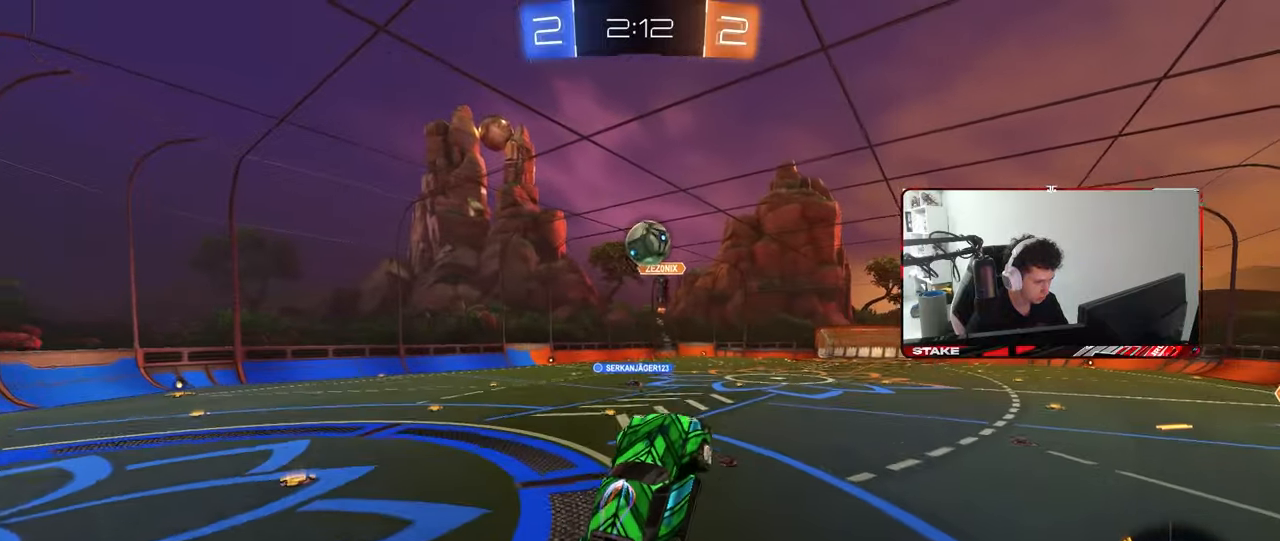
{"keys": ["a", "shift", "w"], "mouse": ["left"], "mouse_move": "still", "events": [[50, "a", "up"], [83, "d", "down"], [133, "d", "up"], [133, "mouse_left", "up"], [233, "a", "down"], [333, "a", "up"], [417, "mouse_left", "down"], [467, "a", "down"], [467, "shift", "down"]]}
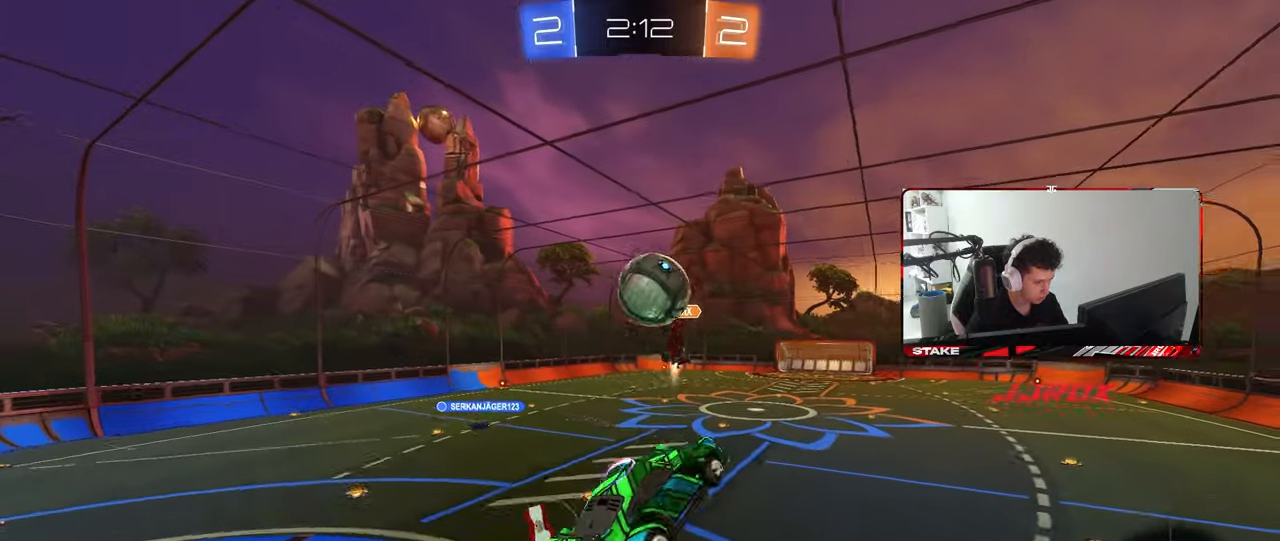
{"keys": ["a", "d", "s"], "mouse": ["left"], "mouse_move": "still", "events": [[17, "w", "up"], [150, "w", "down"], [300, "shift", "up"], [350, "w", "up"], [433, "s", "down"], [483, "d", "down"]]}
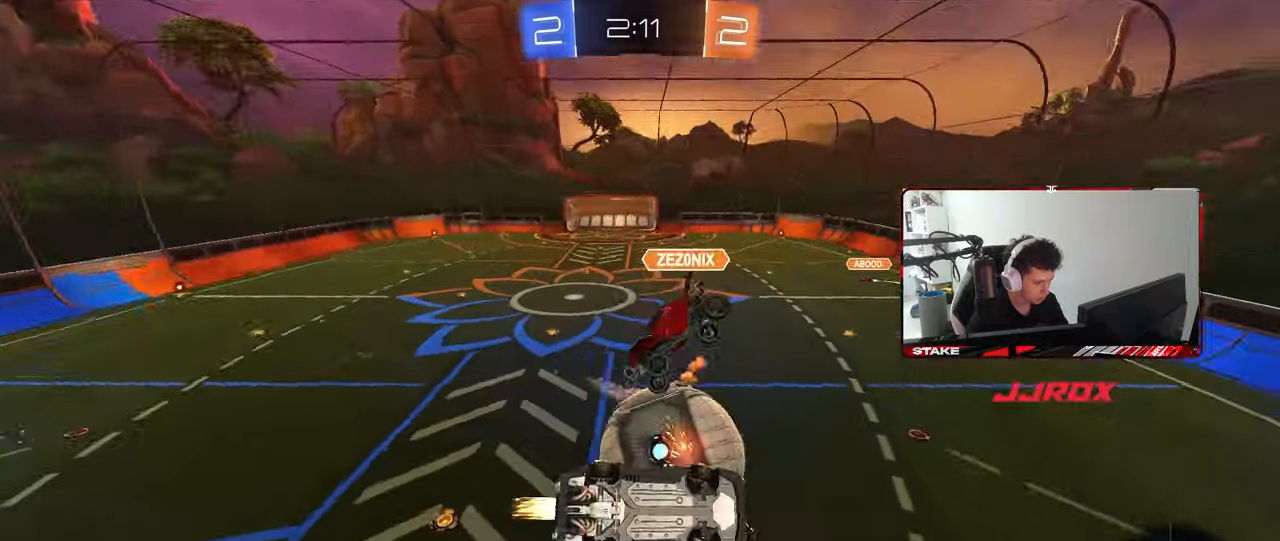
{"keys": ["d", "s"], "mouse": [], "mouse_move": "still", "events": [[33, "a", "up"], [217, "mouse_left", "up"], [317, "s", "up"], [350, "s", "down"]]}
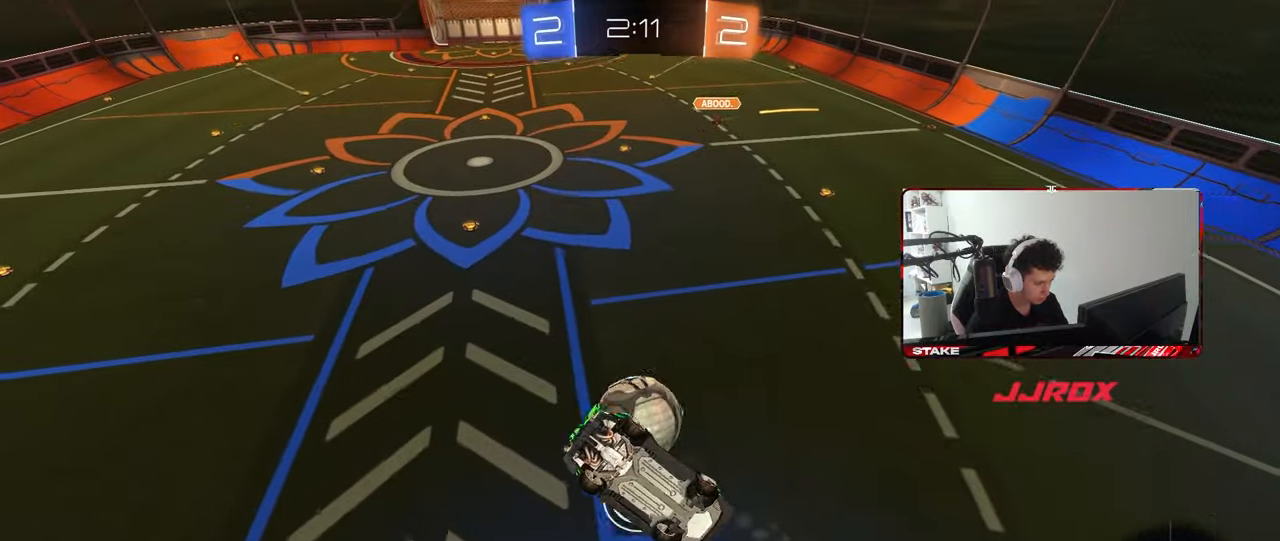
{"keys": ["a", "s"], "mouse": ["left"], "mouse_move": "still", "events": [[50, "shift", "down"], [133, "s", "up"], [133, "shift", "up"], [233, "s", "down"], [233, "shift", "down"], [317, "shift", "up"], [367, "mouse_left", "down"], [417, "a", "down"], [467, "d", "up"]]}
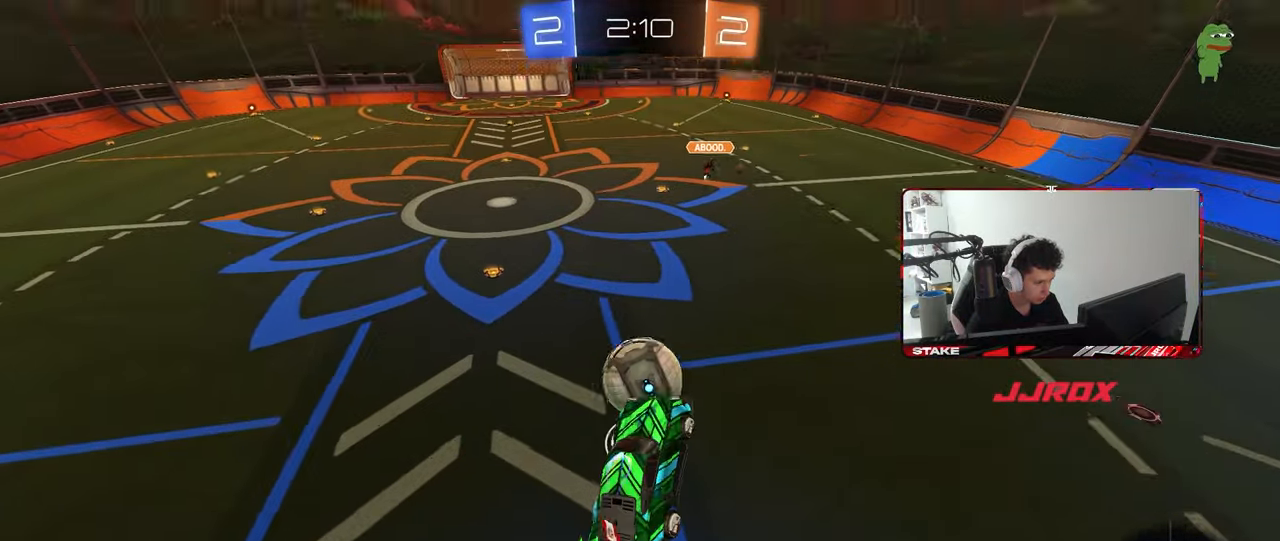
{"keys": ["a", "w"], "mouse": ["left"], "mouse_move": "still", "events": [[17, "a", "up"], [17, "s", "up"], [67, "d", "down"], [67, "shift", "down"], [150, "w", "down"], [200, "shift", "up"], [250, "d", "up"], [250, "w", "up"], [333, "a", "down"], [383, "w", "down"]]}
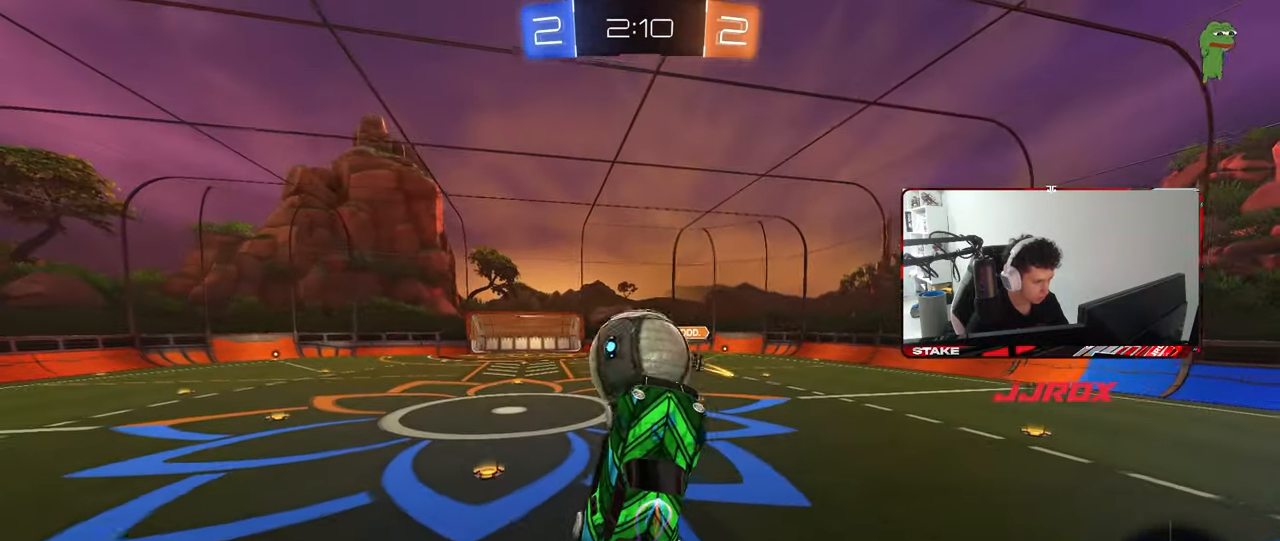
{"keys": ["a"], "mouse": [], "mouse_move": "still", "events": [[33, "w", "up"], [67, "a", "up"], [167, "w", "down"], [300, "d", "down"], [400, "d", "up"], [400, "w", "up"], [450, "mouse_left", "up"], [500, "a", "down"]]}
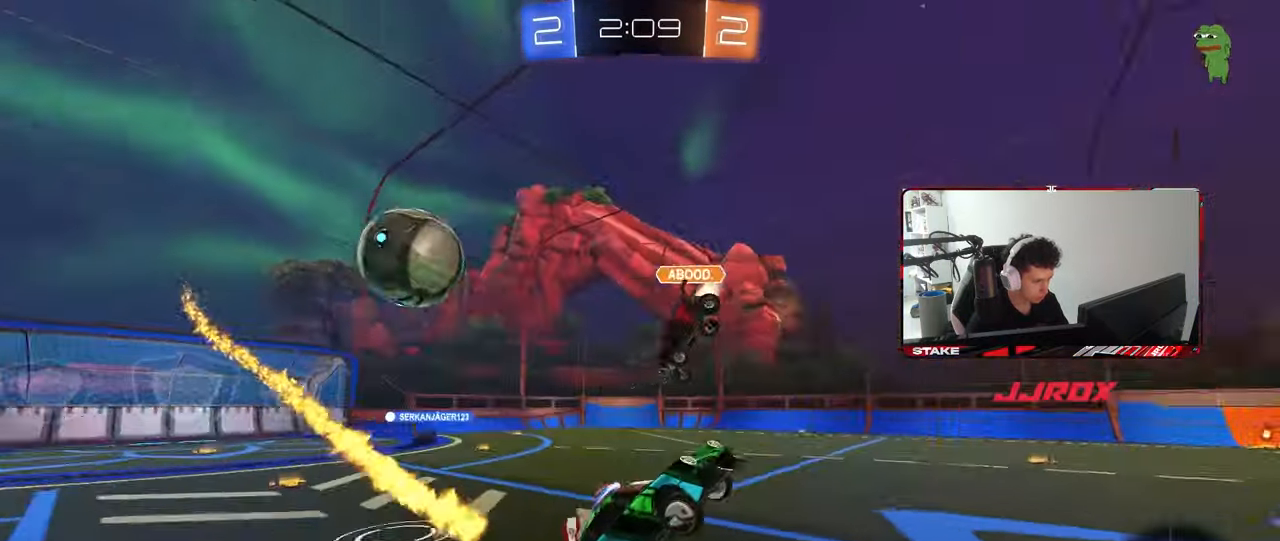
{"keys": ["a", "w"], "mouse": [], "mouse_move": "still", "events": [[133, "w", "down"], [367, "shift", "down"], [467, "shift", "up"]]}